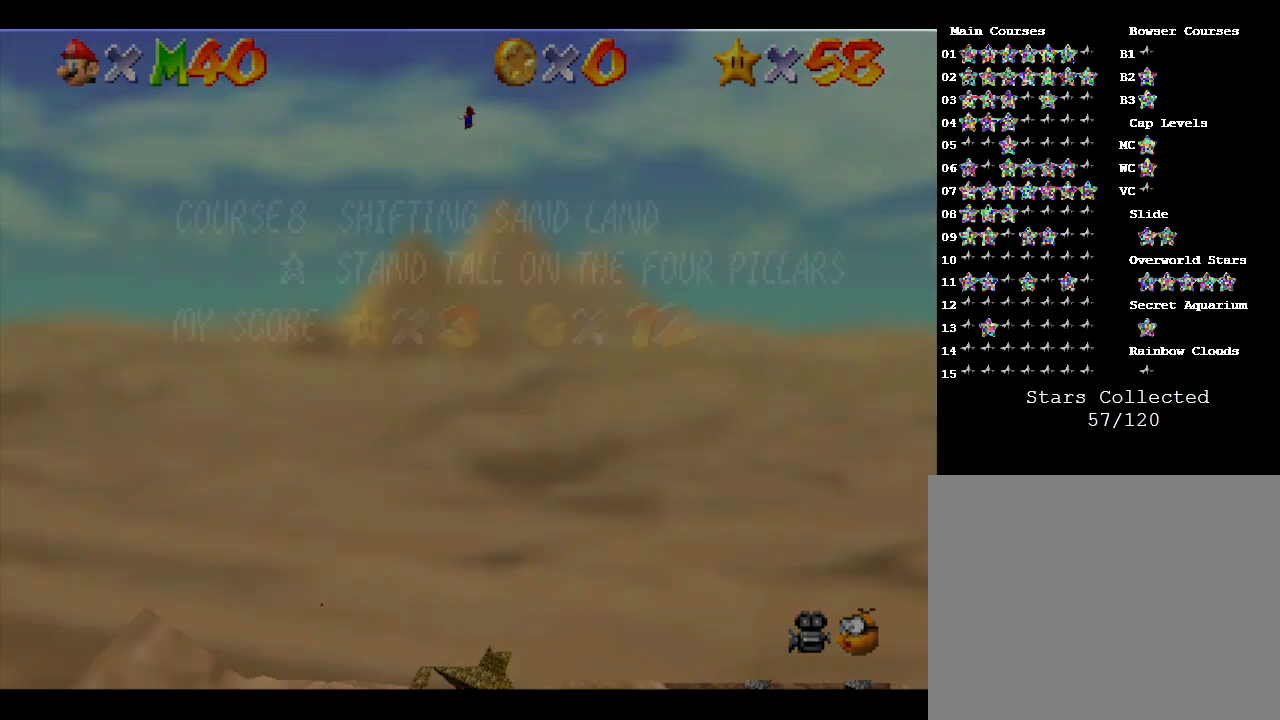
Gameplay with a controller (Nintendo layout); each line is a JSON object with the inputs held at the frame after it. "events" lists button and stick changes between this image and that frame as [ms after this image, input, new state], when the widget could be followed in between. Not read: L3 R3.
{"buttons": [], "left_stick": "center", "events": []}
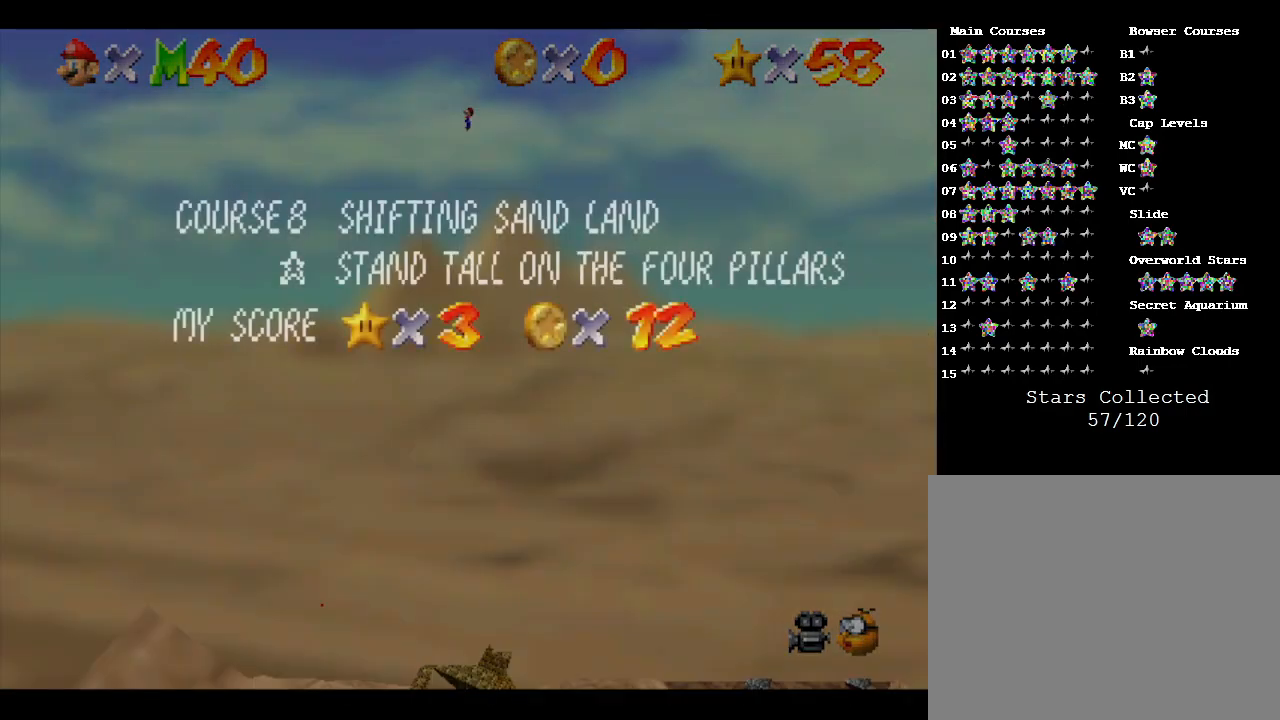
{"buttons": [], "left_stick": "center", "events": []}
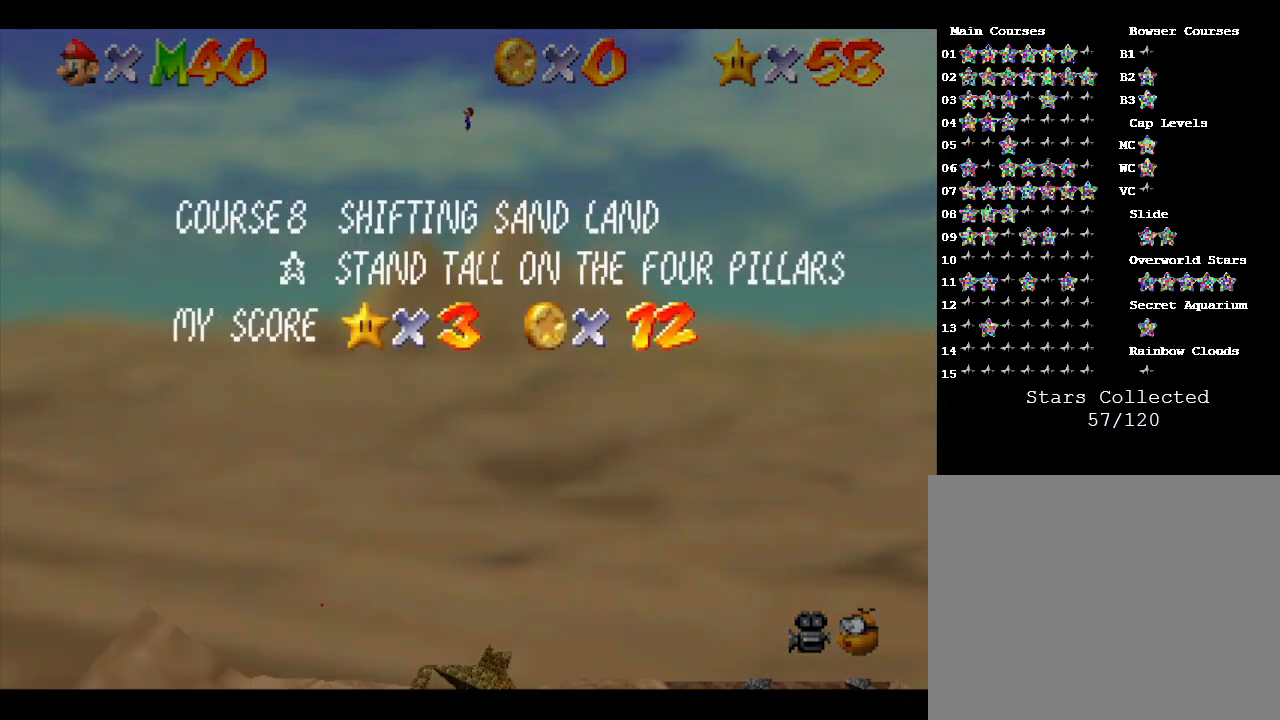
{"buttons": ["START"], "left_stick": "center", "events": [[300, "START", "down"]]}
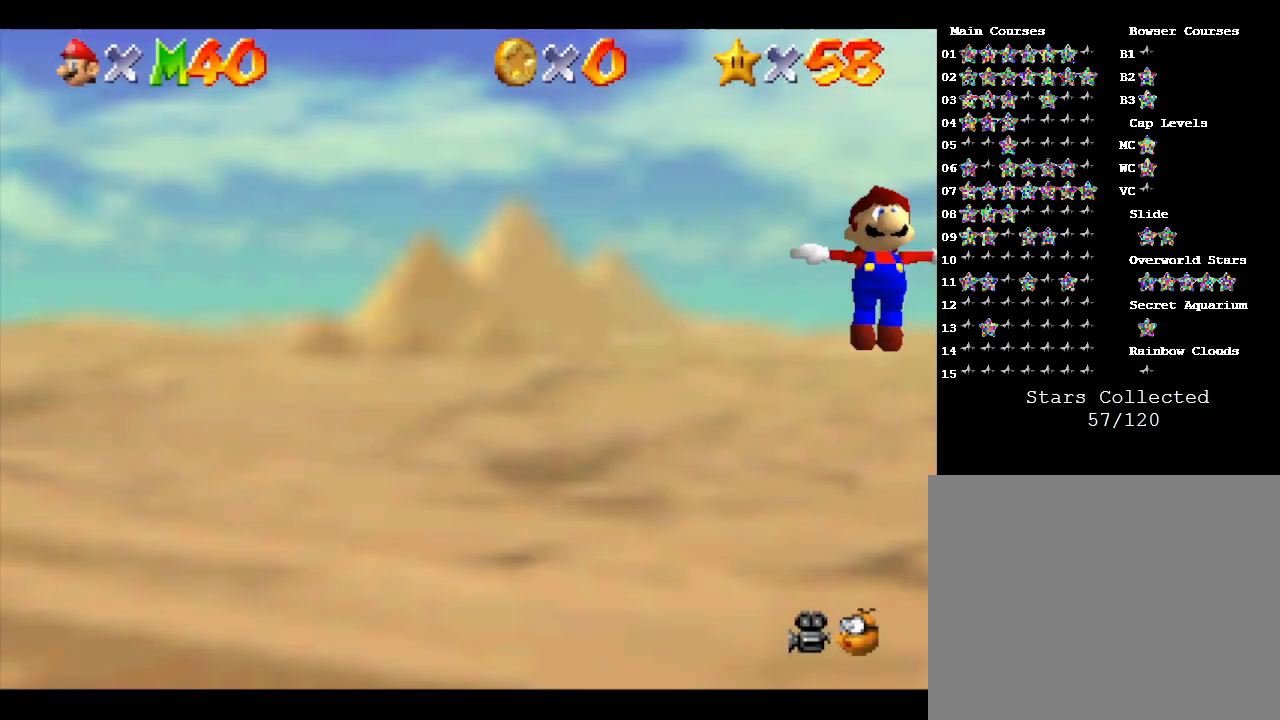
{"buttons": [], "left_stick": "down", "events": [[17, "START", "up"], [317, "left_stick", "down"]]}
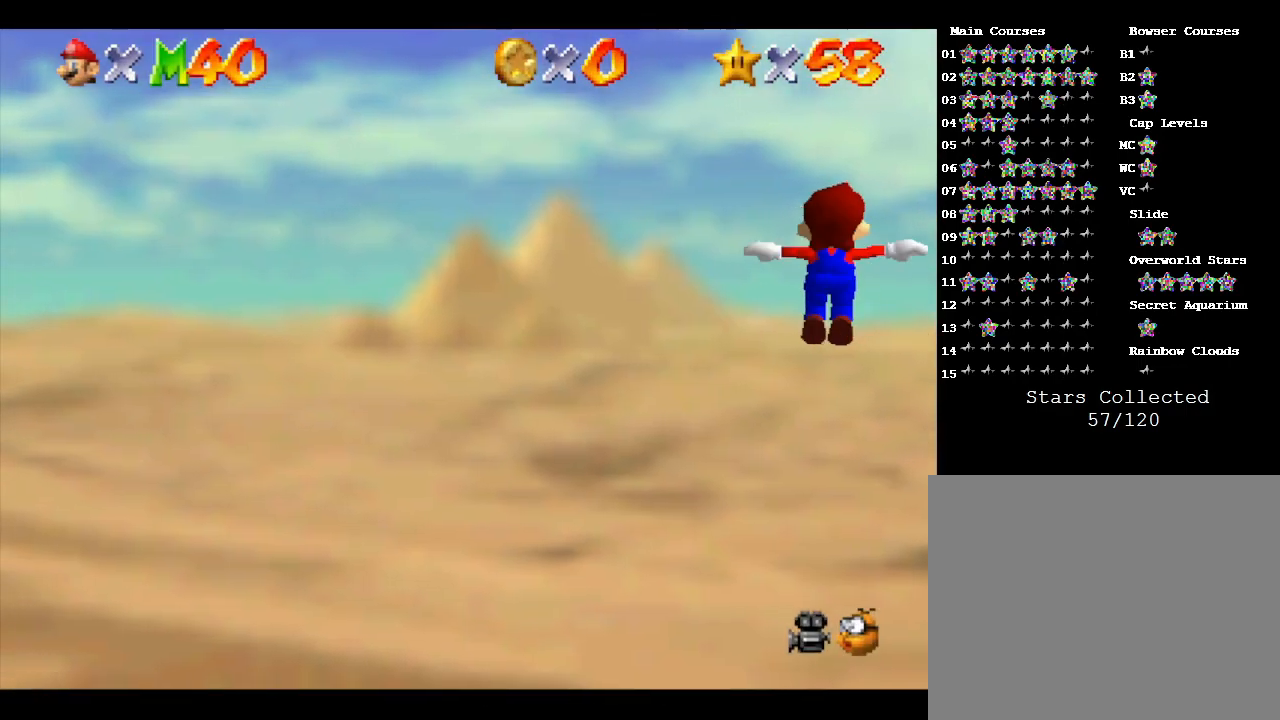
{"buttons": [], "left_stick": "down-right", "events": [[200, "left_stick", "down-right"]]}
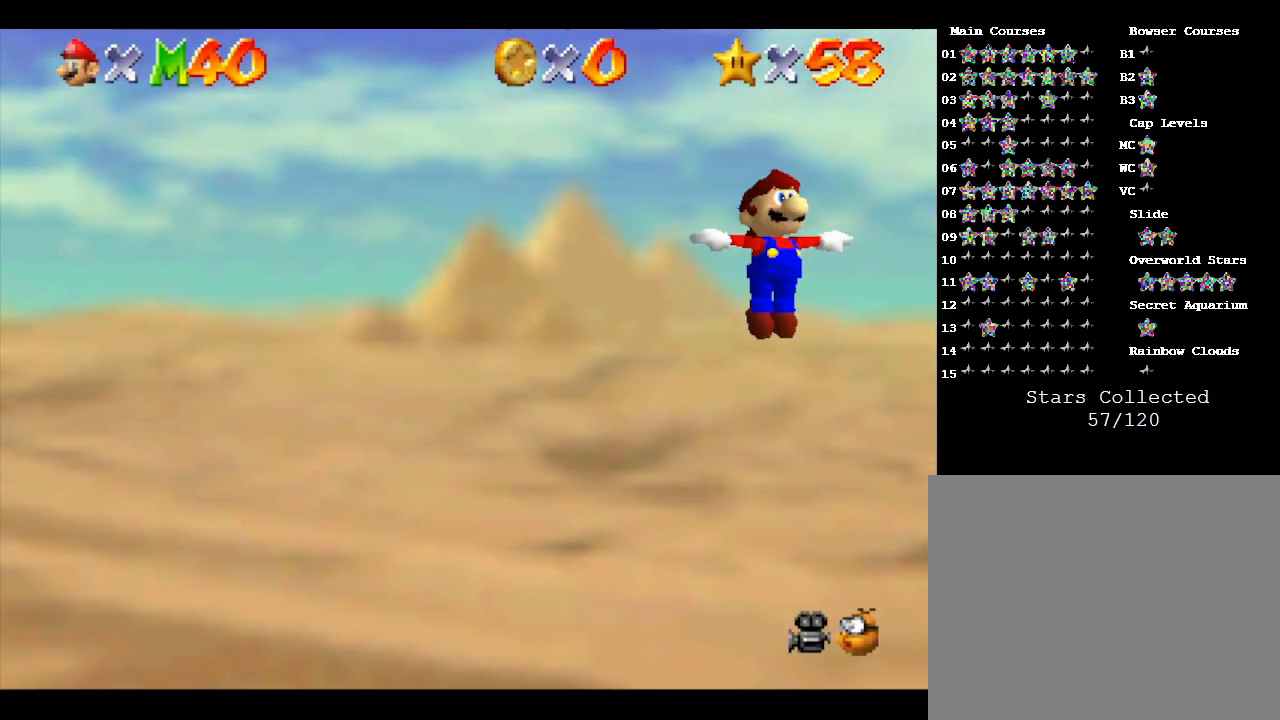
{"buttons": [], "left_stick": "down-right", "events": []}
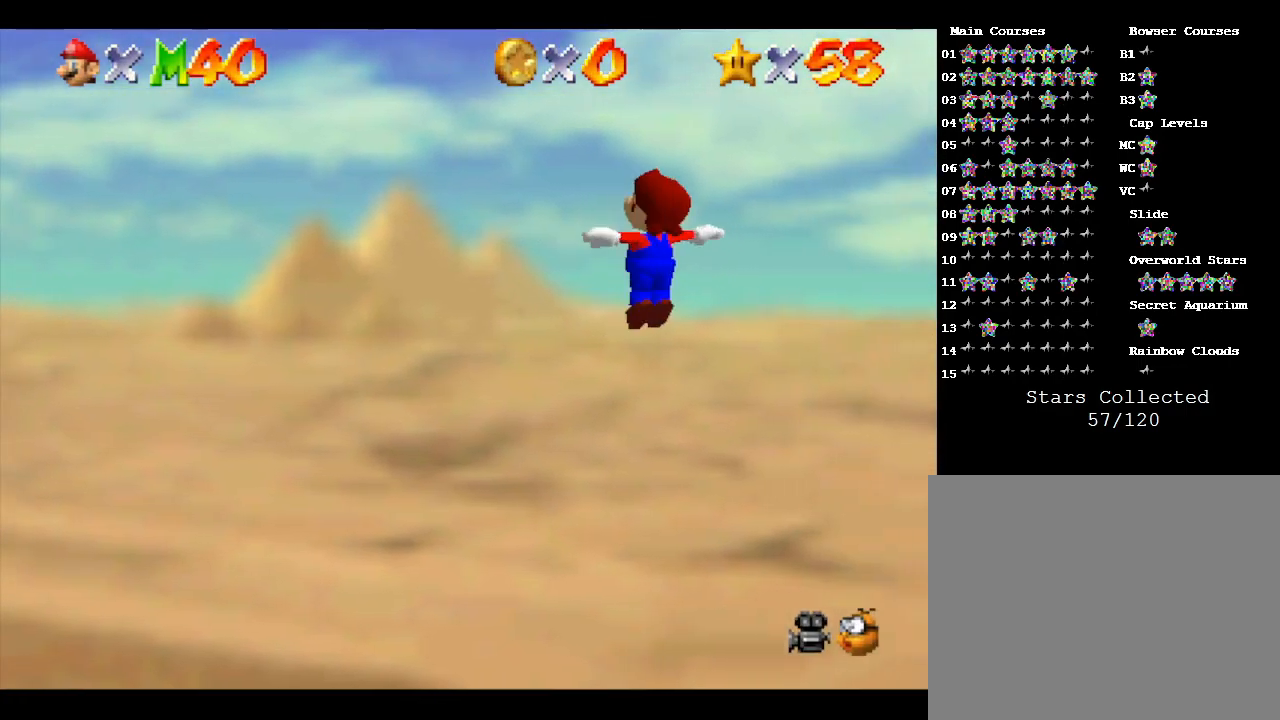
{"buttons": [], "left_stick": "down-right", "events": []}
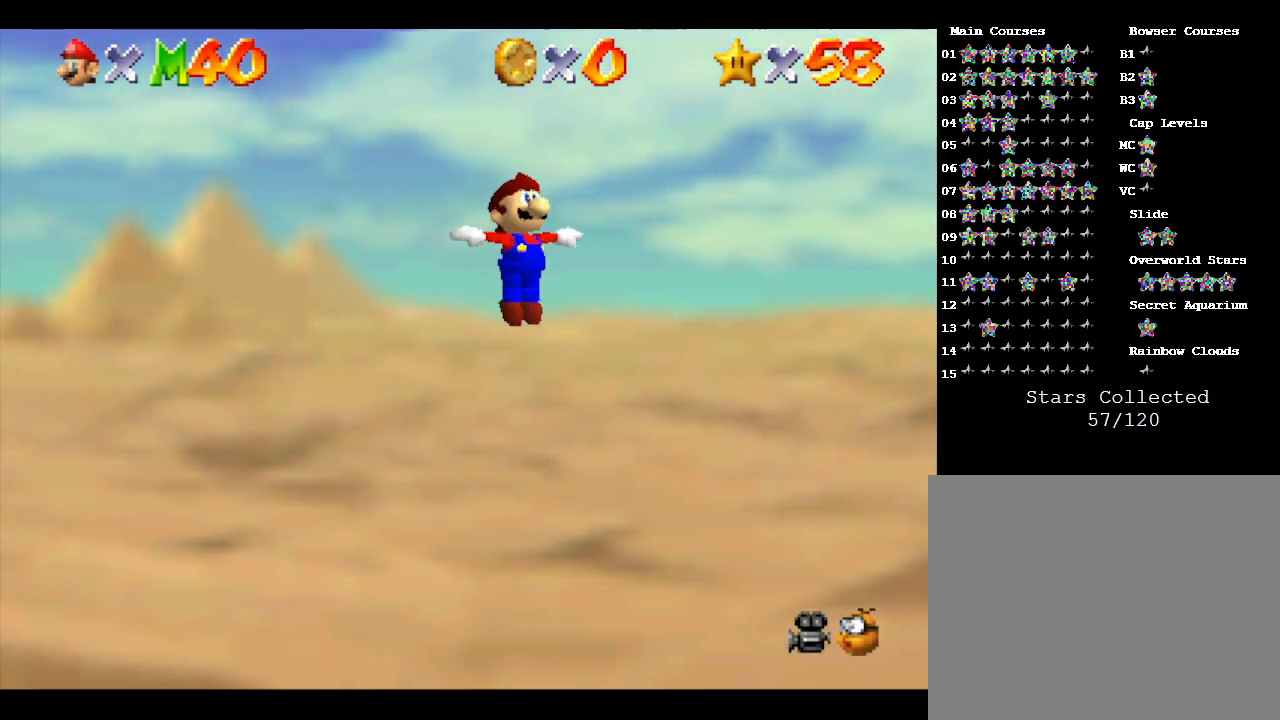
{"buttons": [], "left_stick": "down-right", "events": []}
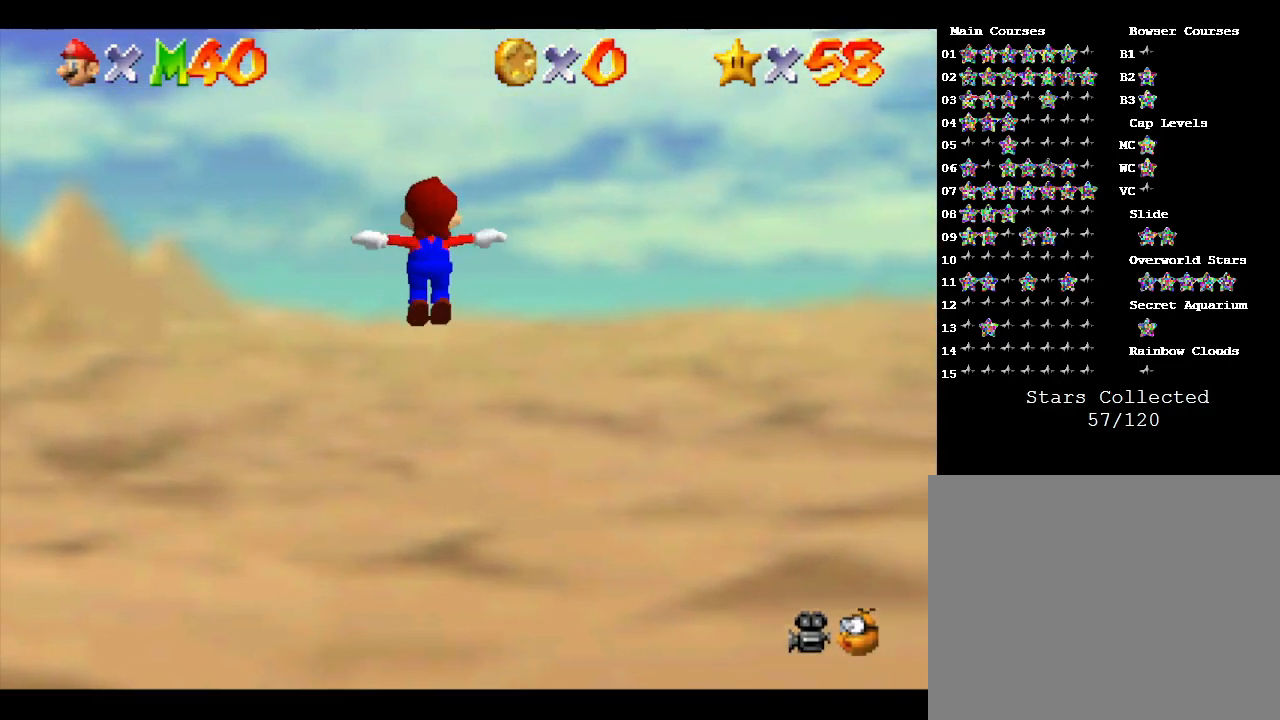
{"buttons": [], "left_stick": "down-left", "events": [[83, "left_stick", "down"], [183, "left_stick", "down-left"]]}
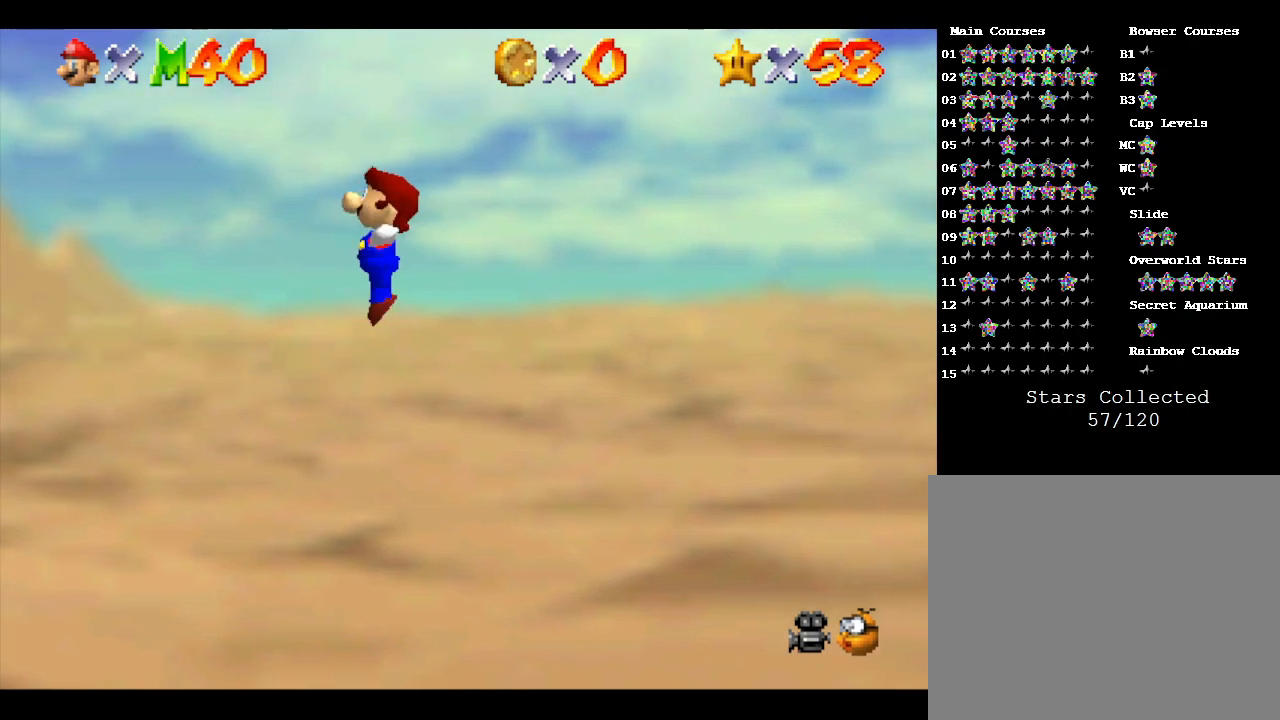
{"buttons": ["R1"], "left_stick": "left", "events": [[100, "left_stick", "left"], [417, "R1", "down"]]}
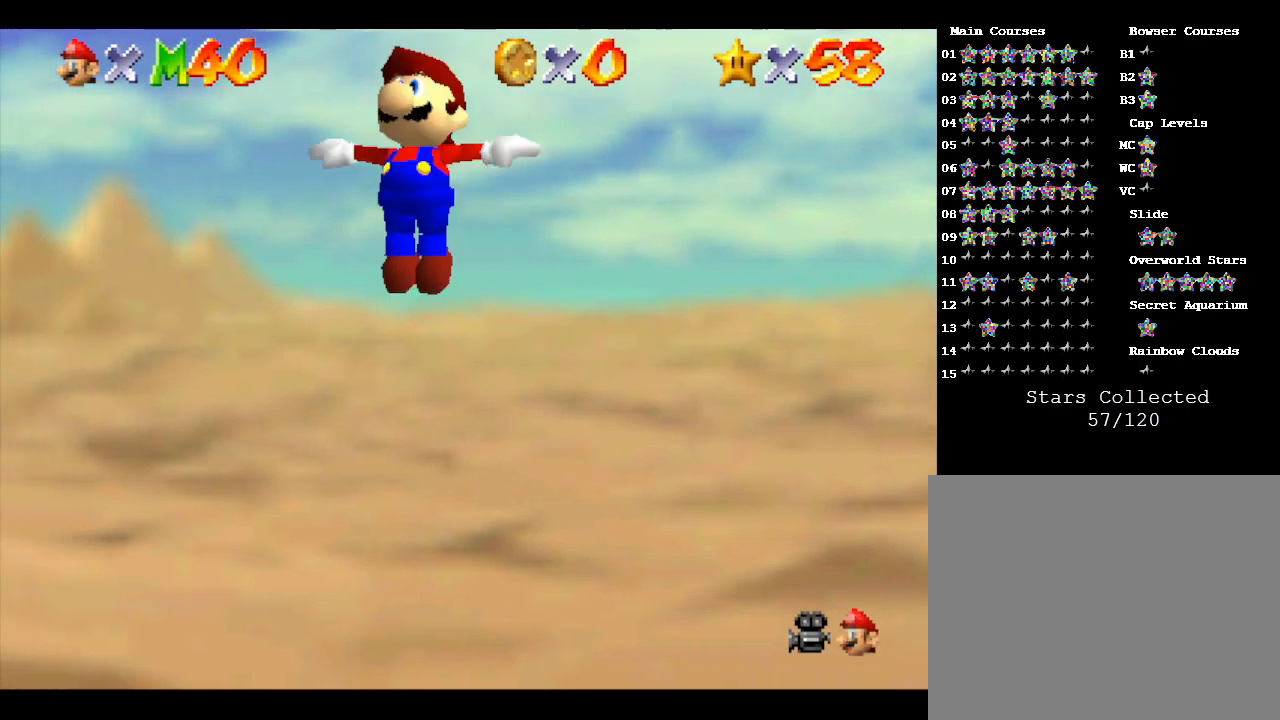
{"buttons": [], "left_stick": "left", "events": [[133, "R1", "up"]]}
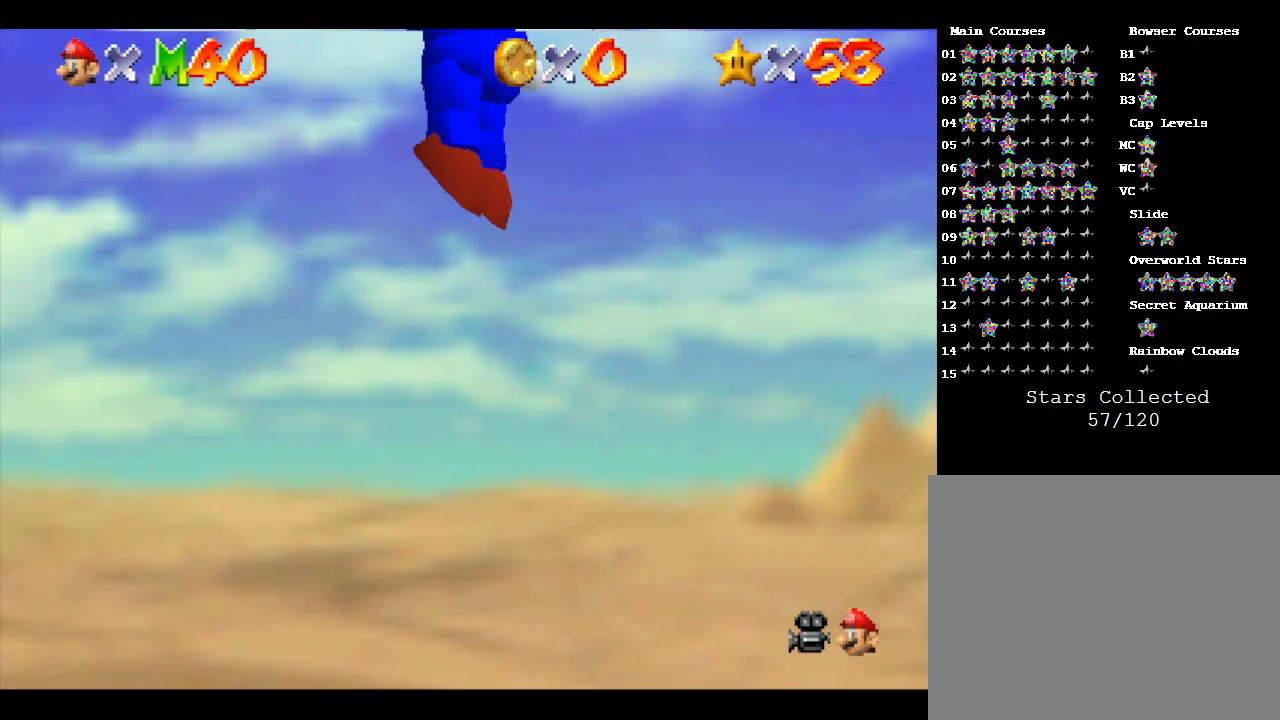
{"buttons": [], "left_stick": "left", "events": [[217, "R1", "down"], [367, "R1", "up"]]}
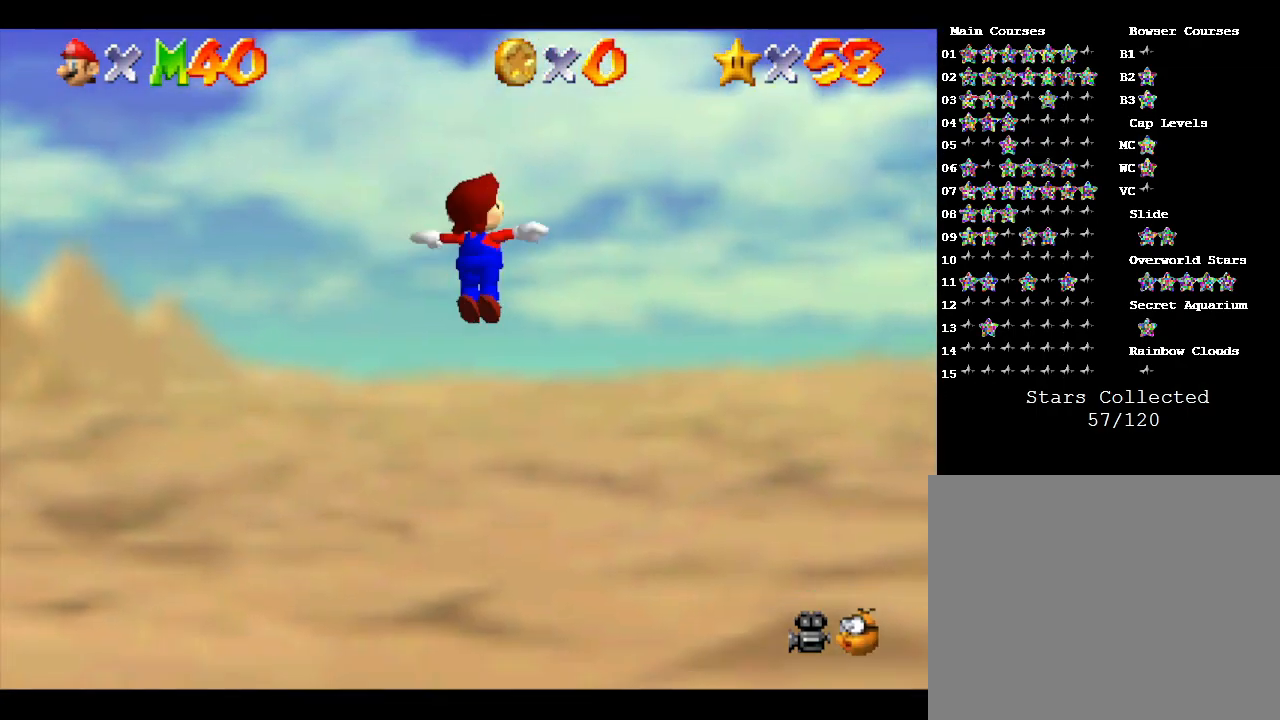
{"buttons": [], "left_stick": "down-left", "events": [[417, "left_stick", "down-left"]]}
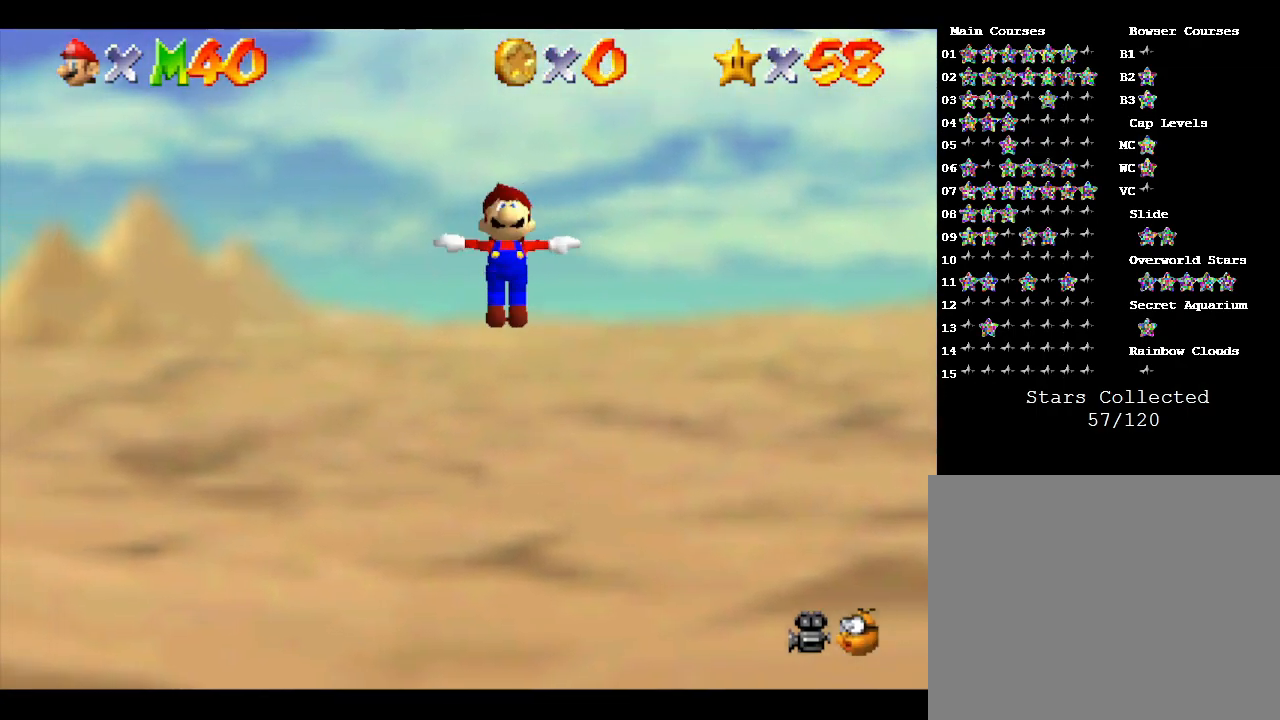
{"buttons": [], "left_stick": "down-right", "events": [[100, "left_stick", "down"], [417, "left_stick", "down-right"]]}
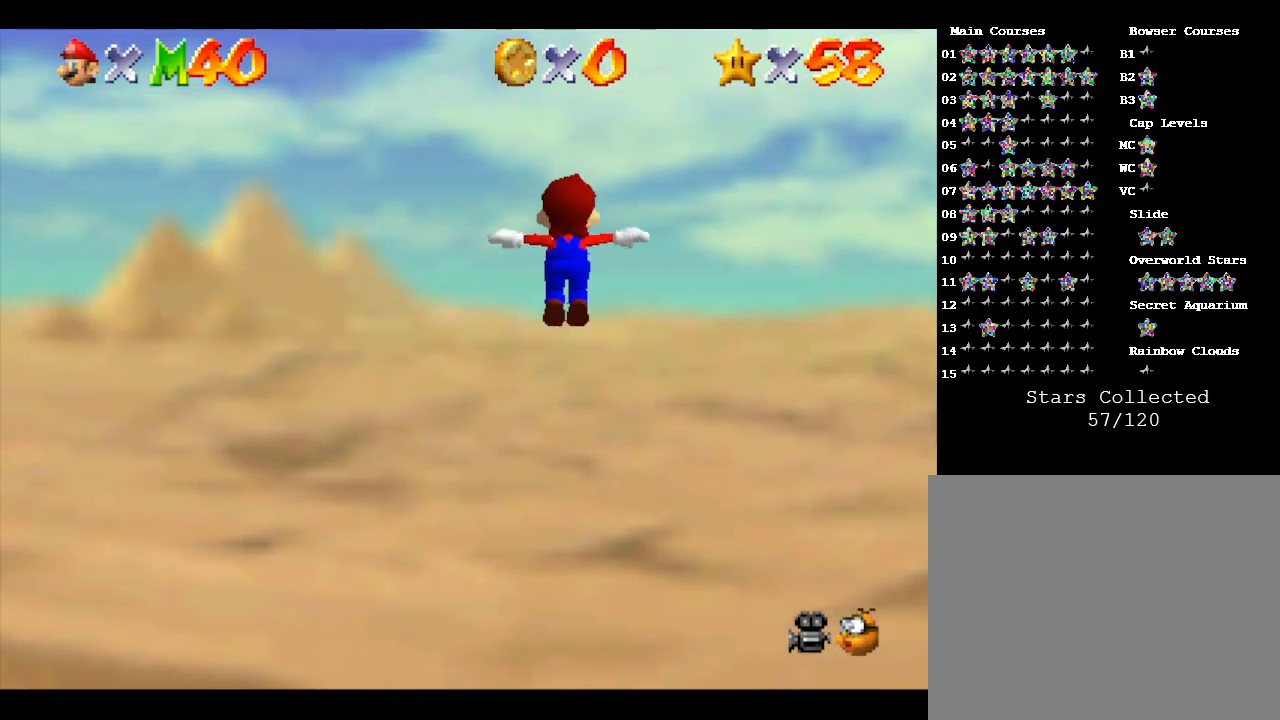
{"buttons": [], "left_stick": "right", "events": [[167, "C_LEFT", "down"], [200, "left_stick", "right"], [283, "C_LEFT", "up"]]}
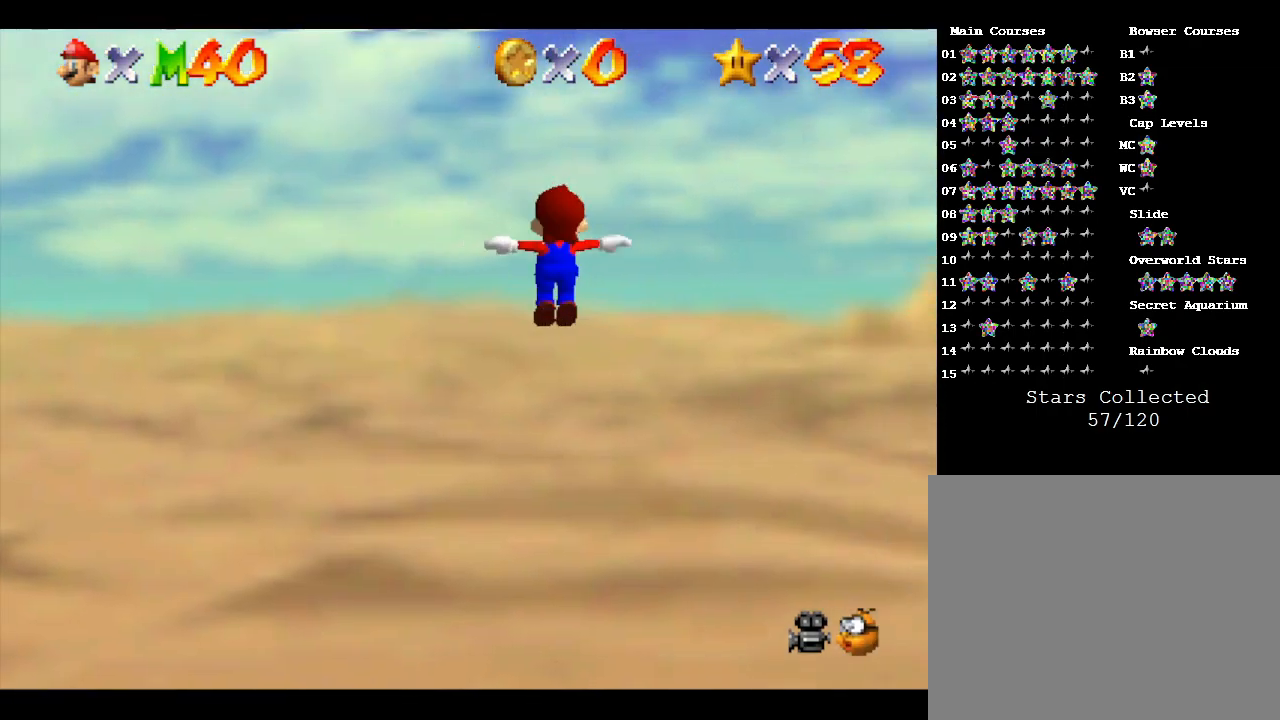
{"buttons": ["C_LEFT"], "left_stick": "right", "events": [[83, "C_LEFT", "down"], [217, "C_LEFT", "up"], [467, "C_LEFT", "down"]]}
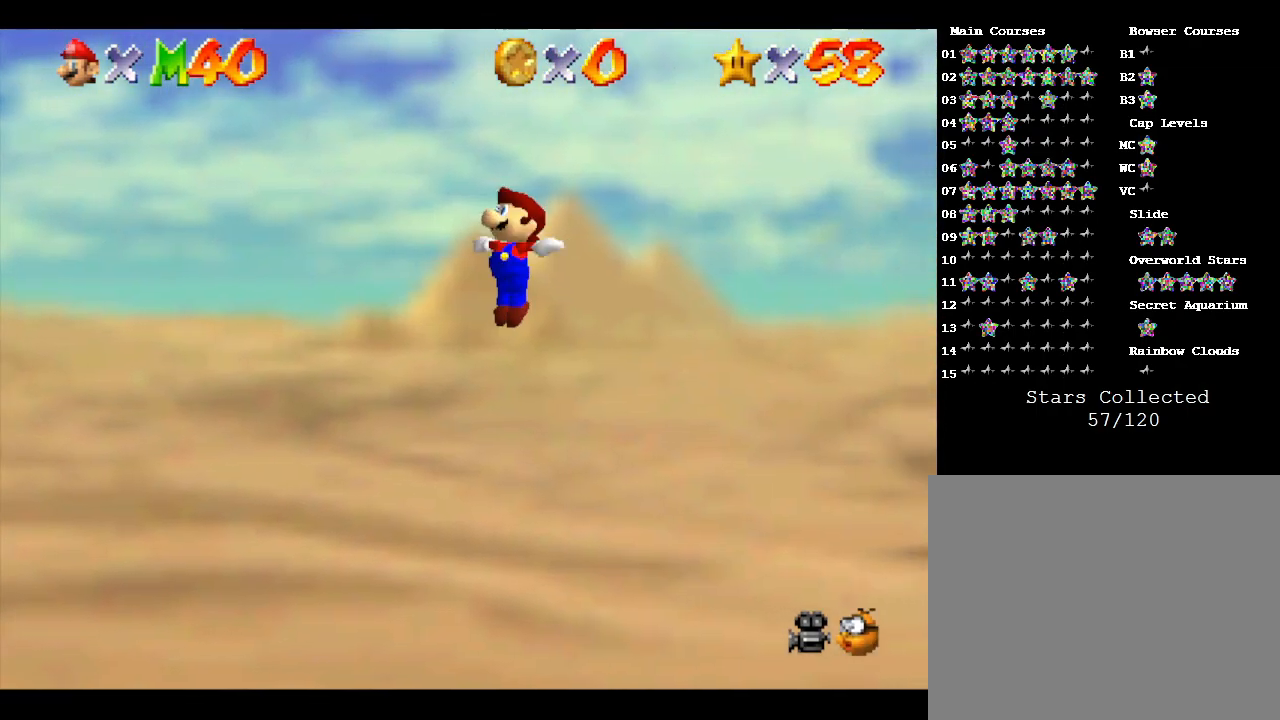
{"buttons": [], "left_stick": "up-left", "events": [[83, "C_LEFT", "up"], [300, "left_stick", "up-right"], [450, "left_stick", "up-left"]]}
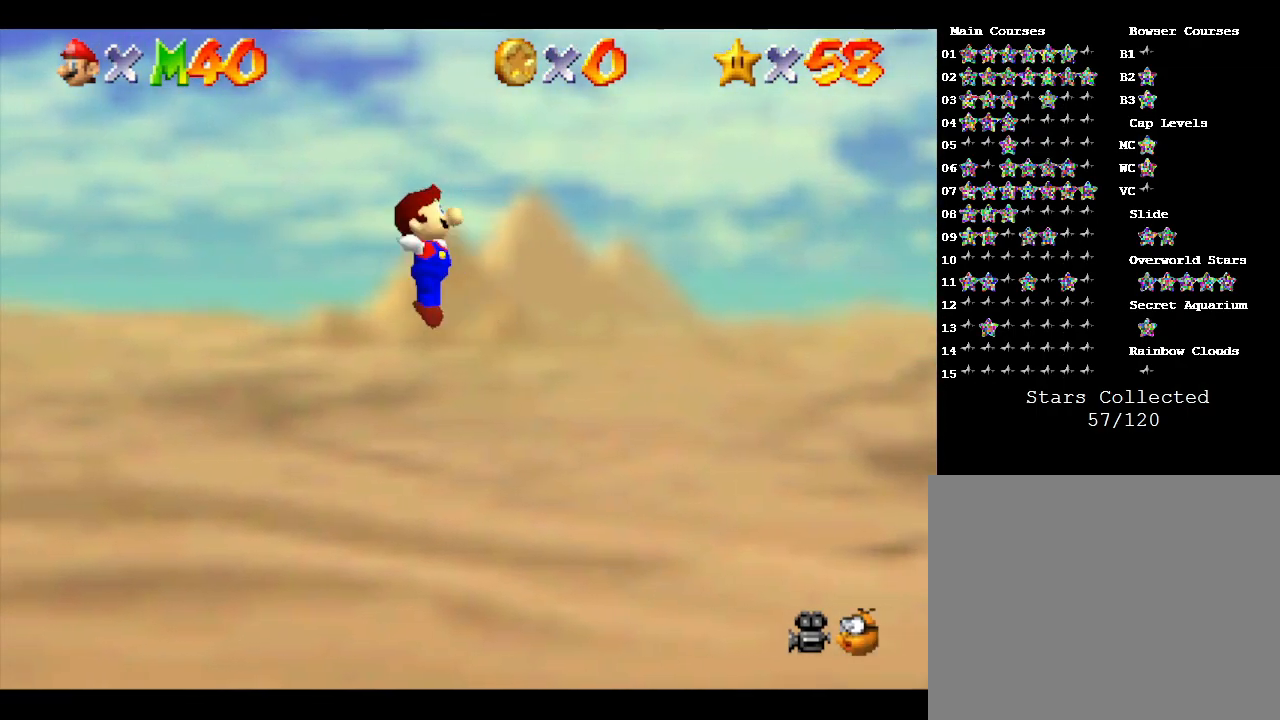
{"buttons": [], "left_stick": "left", "events": [[17, "C_RIGHT", "down"], [83, "left_stick", "left"], [100, "C_RIGHT", "up"], [267, "C_RIGHT", "down"], [350, "C_RIGHT", "up"]]}
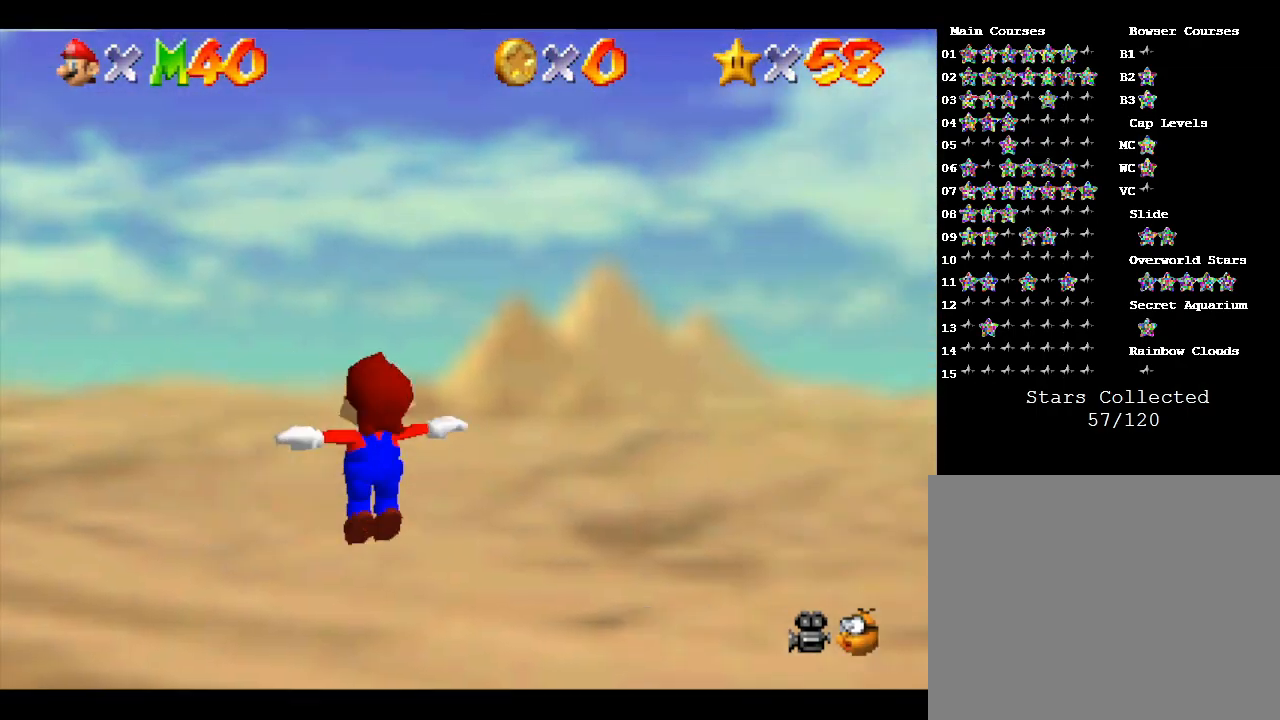
{"buttons": [], "left_stick": "right", "events": [[67, "left_stick", "down-left"], [200, "left_stick", "down"], [367, "left_stick", "right"]]}
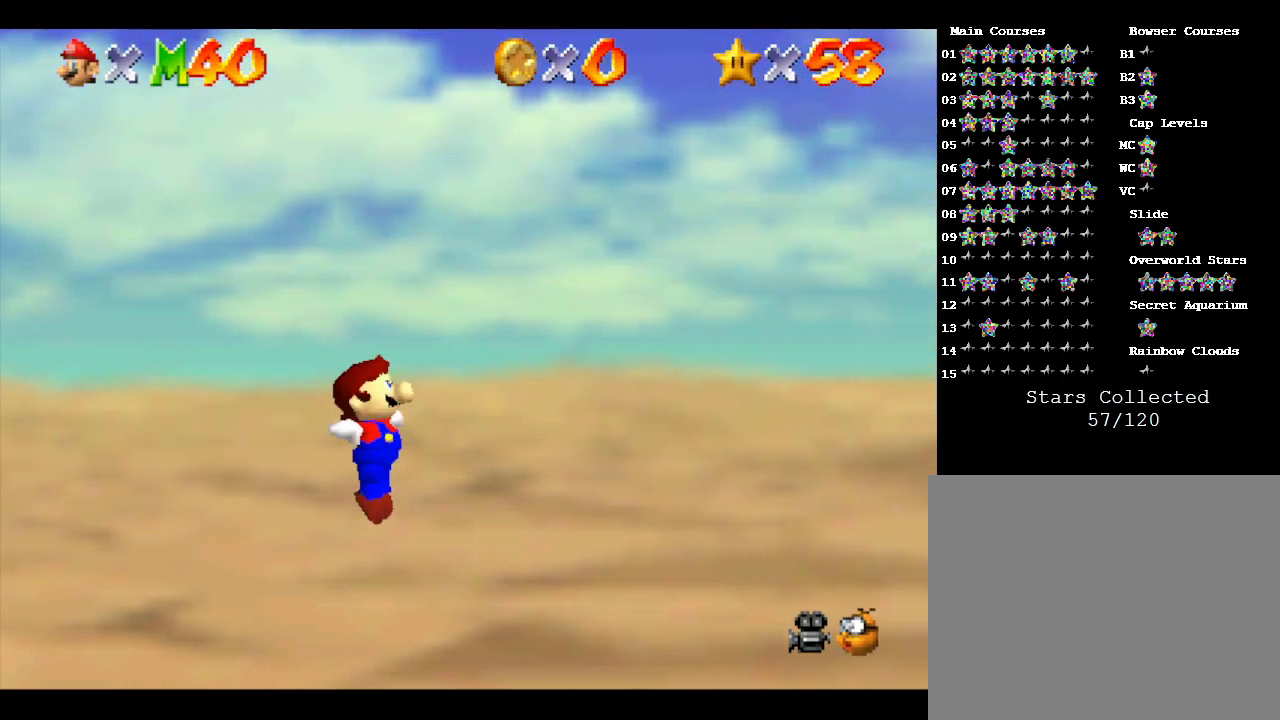
{"buttons": [], "left_stick": "up", "events": [[117, "left_stick", "up-right"], [367, "left_stick", "up"]]}
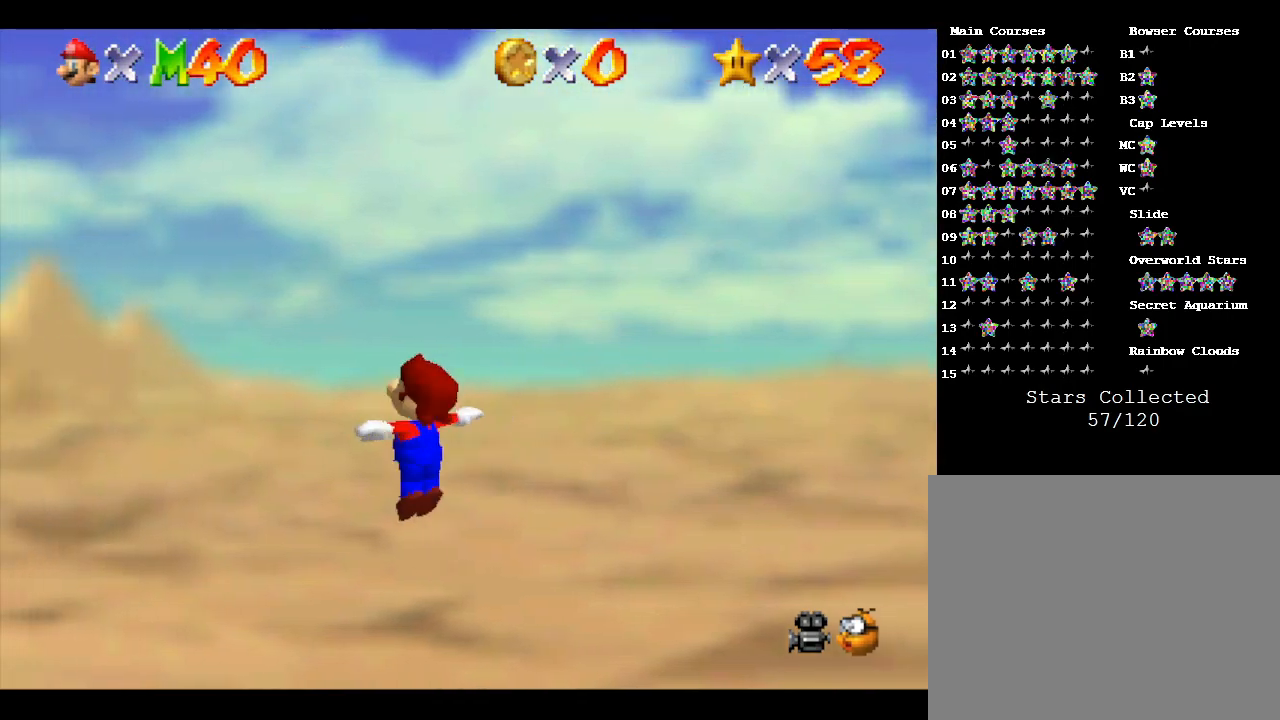
{"buttons": [], "left_stick": "left", "events": [[33, "left_stick", "up-left"], [217, "C_RIGHT", "down"], [217, "left_stick", "left"], [383, "C_RIGHT", "up"]]}
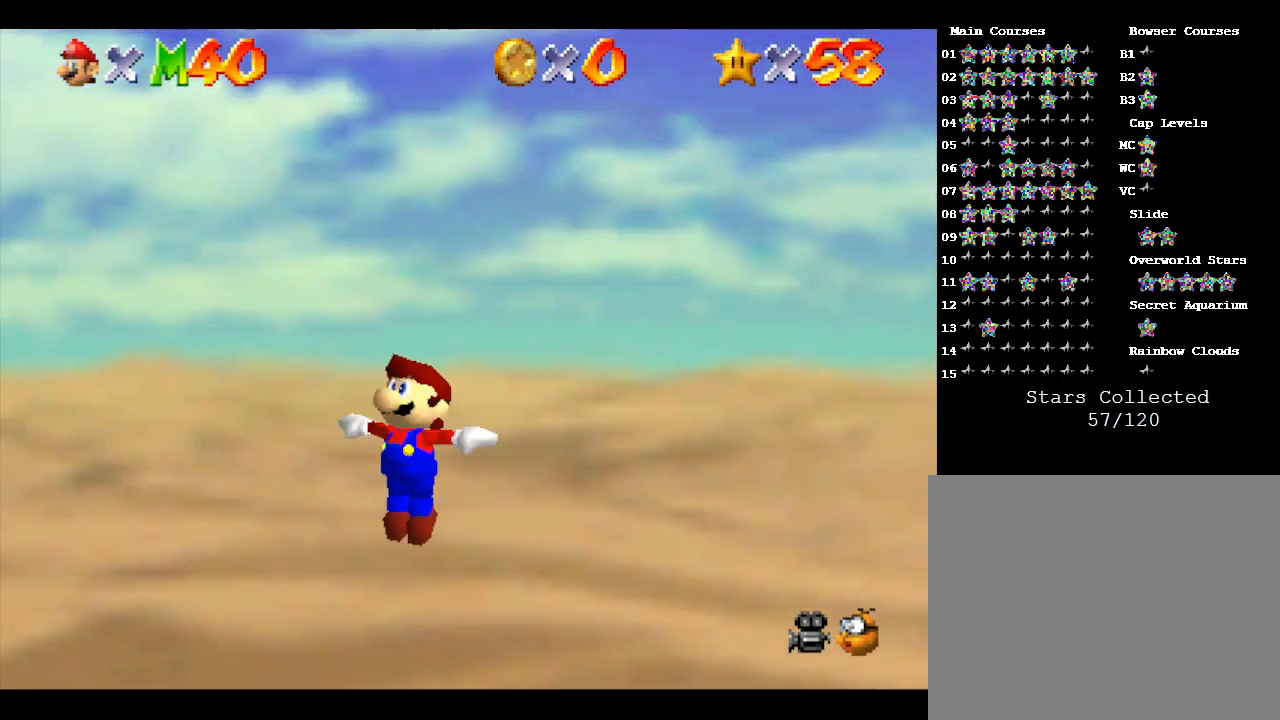
{"buttons": [], "left_stick": "left", "events": [[267, "C_RIGHT", "down"], [383, "C_RIGHT", "up"]]}
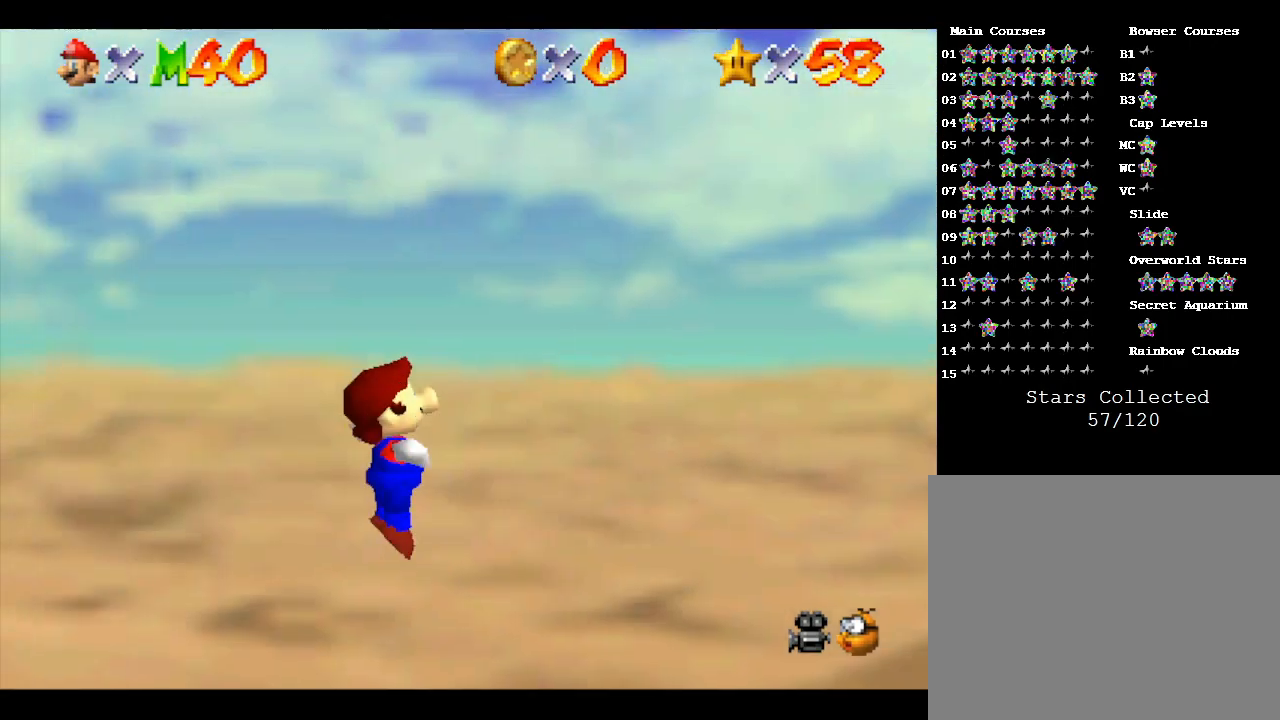
{"buttons": ["C_RIGHT"], "left_stick": "center", "events": [[133, "left_stick", "center"], [433, "C_RIGHT", "down"]]}
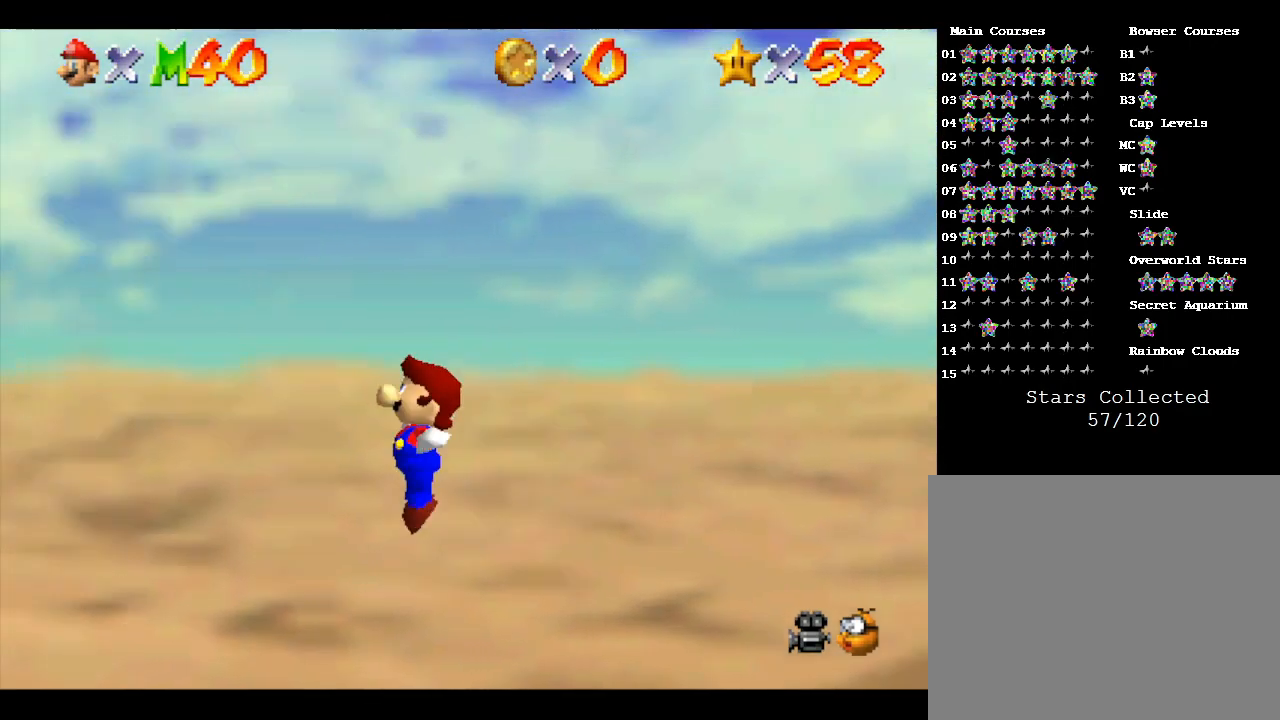
{"buttons": [], "left_stick": "down", "events": [[50, "C_RIGHT", "up"], [283, "left_stick", "down"]]}
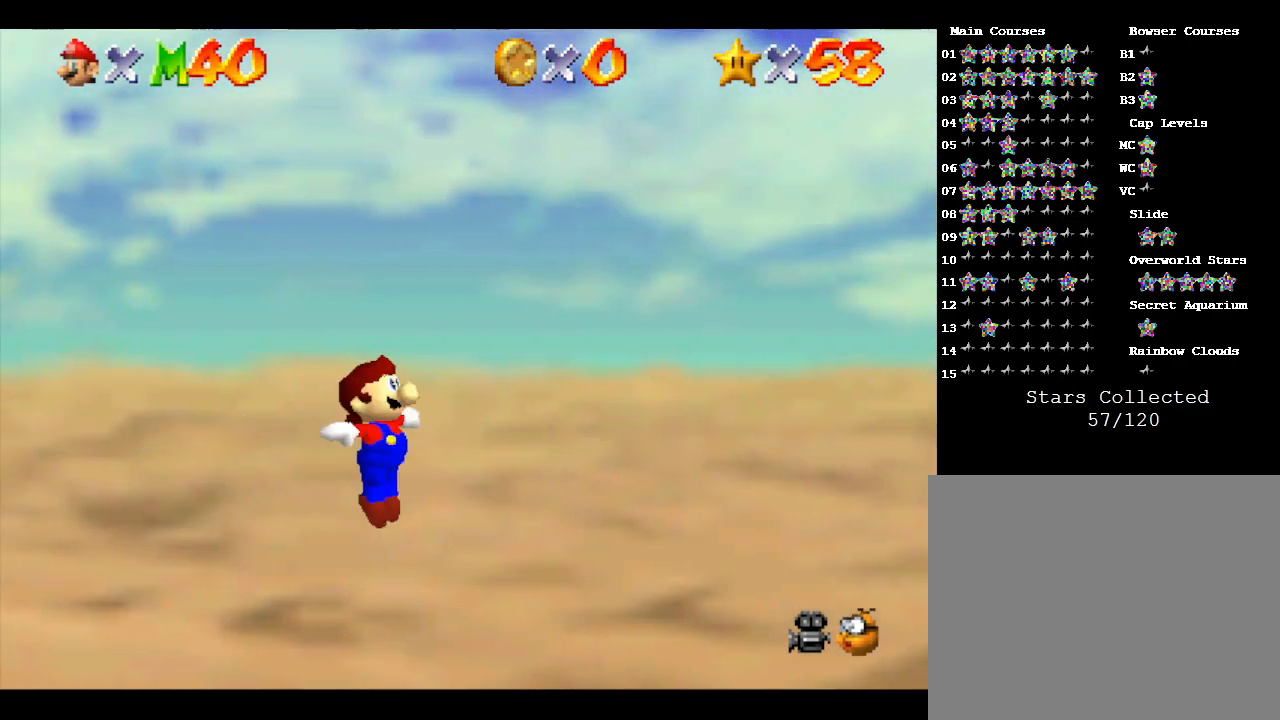
{"buttons": [], "left_stick": "down-right", "events": [[217, "R1", "down"], [217, "left_stick", "down-right"], [367, "R1", "up"]]}
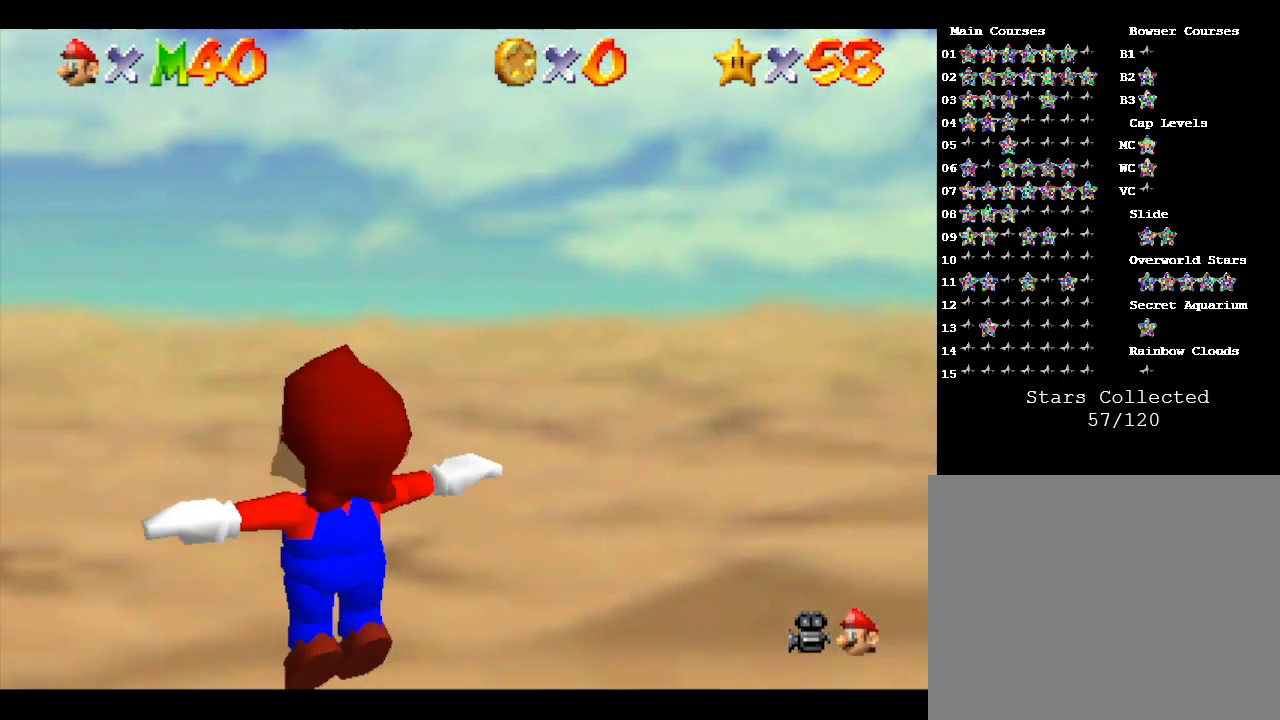
{"buttons": [], "left_stick": "down-right", "events": []}
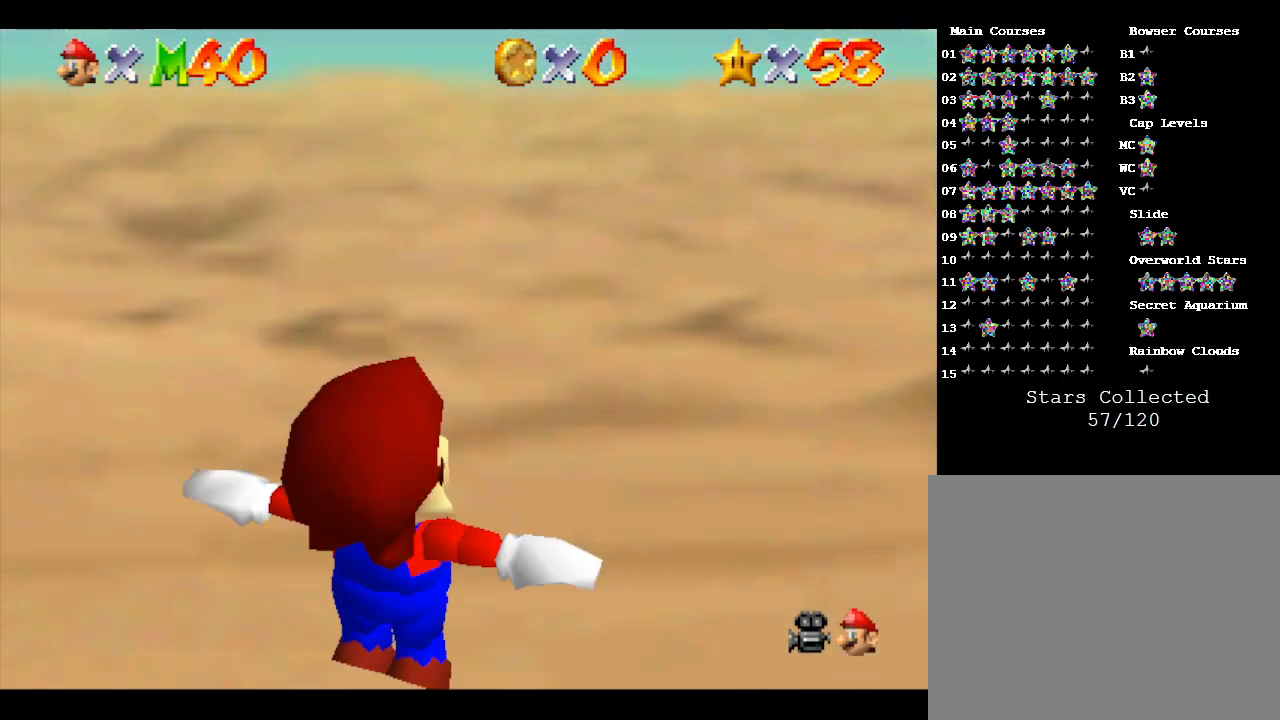
{"buttons": [], "left_stick": "down", "events": [[400, "left_stick", "down"]]}
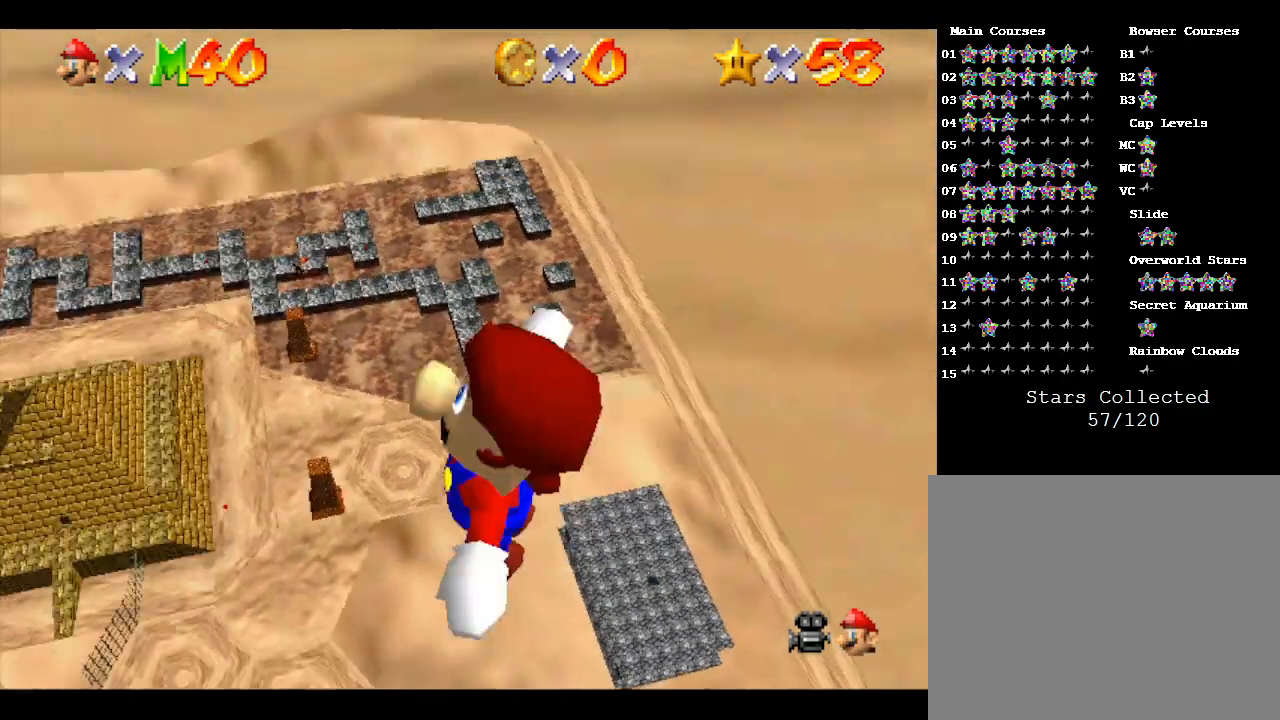
{"buttons": [], "left_stick": "up-right", "events": [[50, "left_stick", "down-left"], [300, "left_stick", "up"], [400, "left_stick", "up-right"]]}
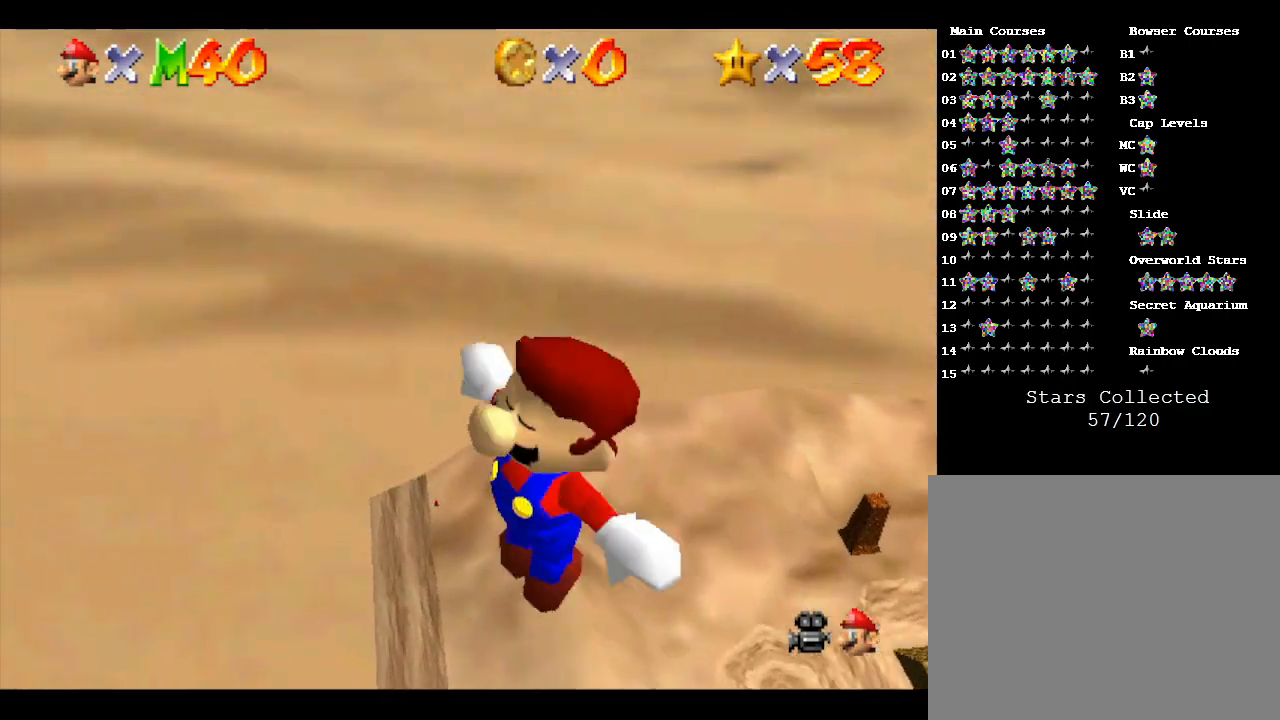
{"buttons": [], "left_stick": "right", "events": [[183, "left_stick", "right"]]}
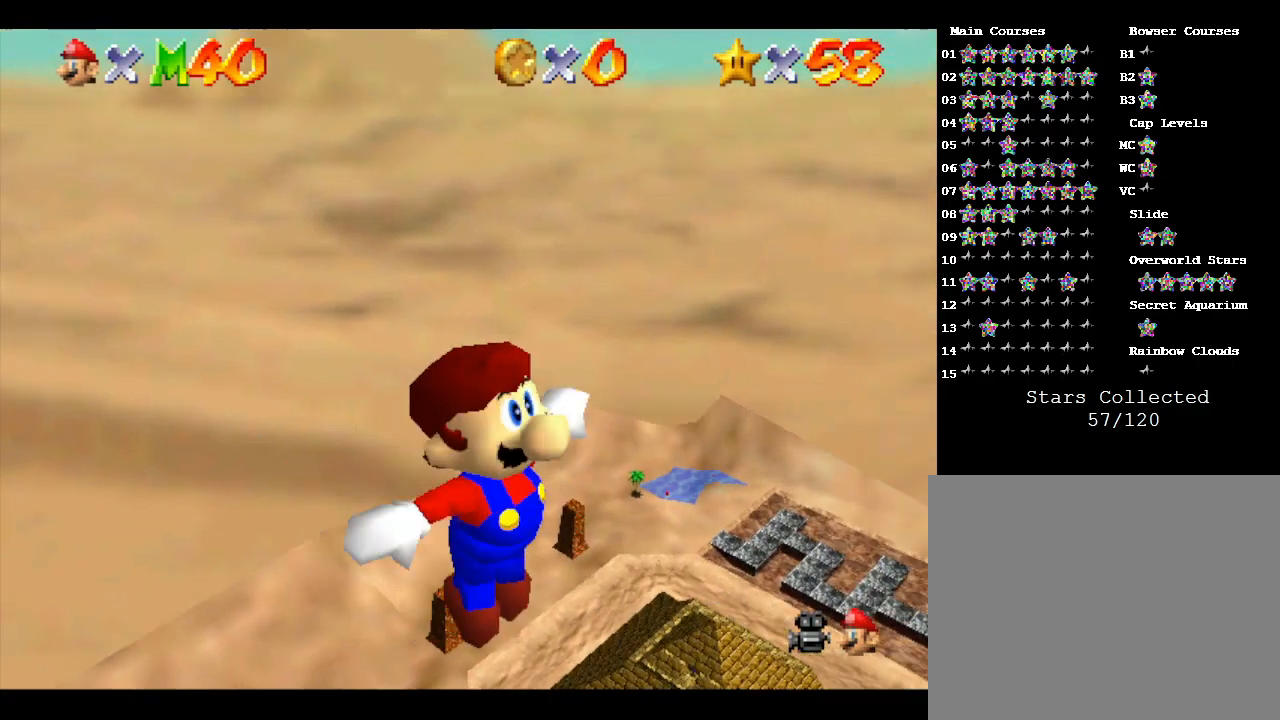
{"buttons": [], "left_stick": "down-left", "events": [[17, "left_stick", "down-right"], [200, "left_stick", "center"], [383, "left_stick", "down-left"]]}
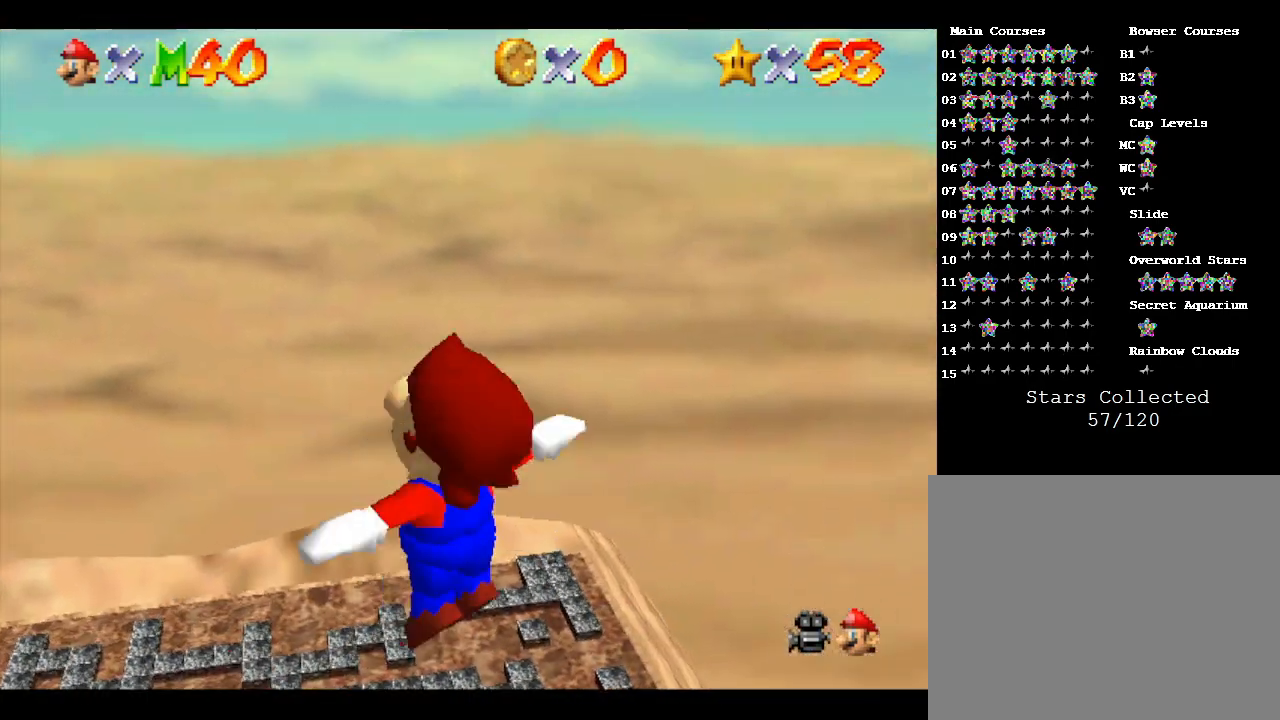
{"buttons": [], "left_stick": "center", "events": [[200, "left_stick", "down"], [467, "left_stick", "center"]]}